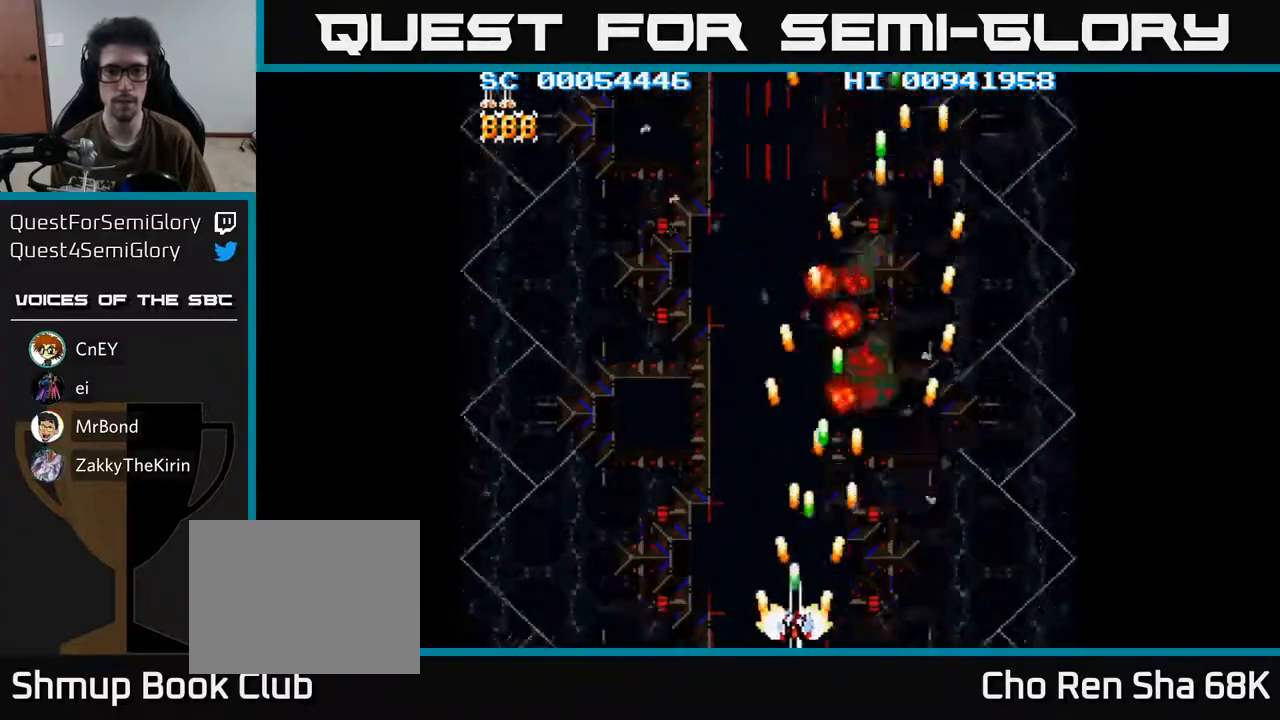
Gameplay with a controller (Xbox layout); each line is a JSON object with the inputs held at the frame after it. "events" lists button and stick changes between this image and that frame as [ms after this image, input, new state], when the widget could be followed in between.
{"buttons": ["A"], "left_stick": "center", "right_stick": "center", "events": [[500, "DPAD_LEFT", "up"]]}
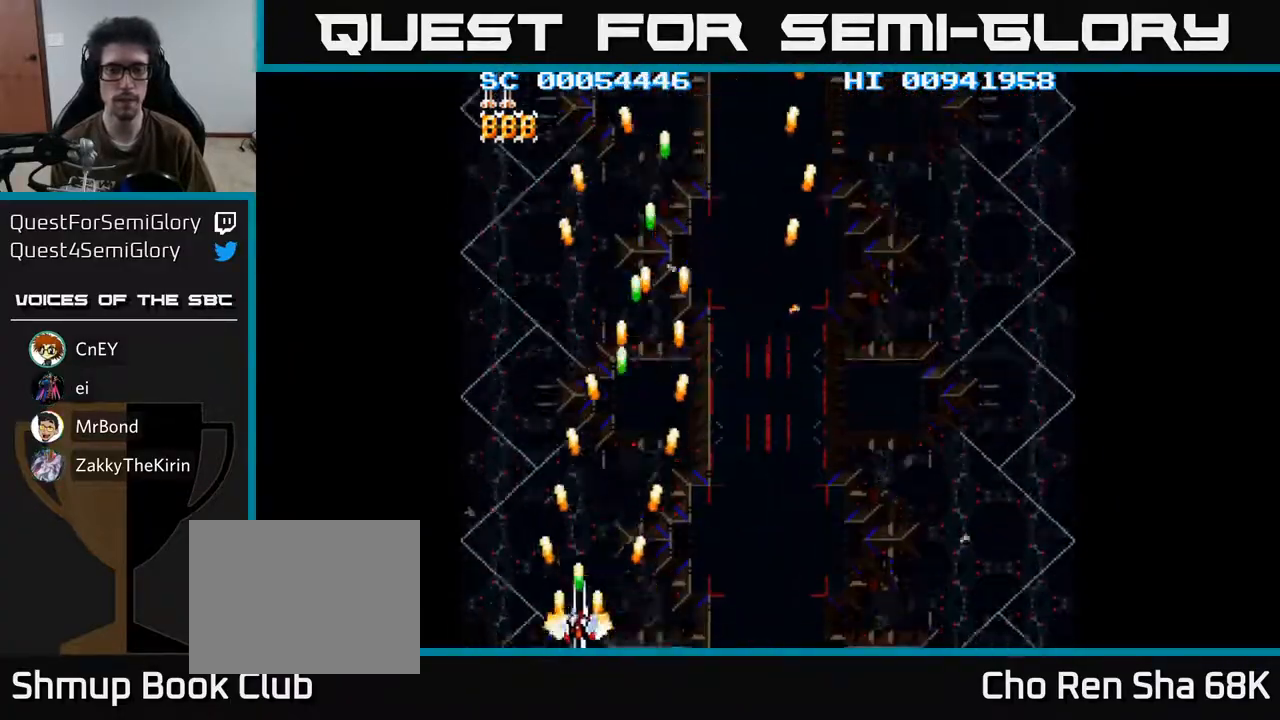
{"buttons": ["A", "DPAD_RIGHT"], "left_stick": "center", "right_stick": "center", "events": [[17, "DPAD_RIGHT", "down"]]}
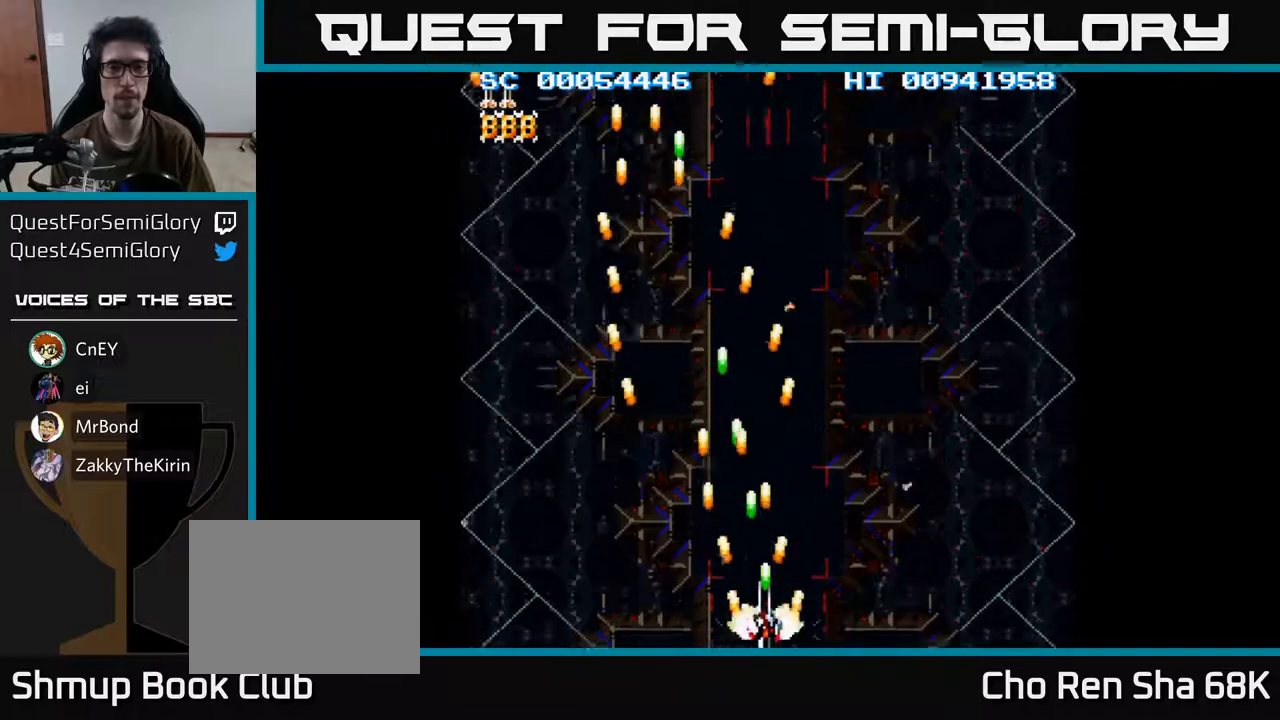
{"buttons": ["A", "DPAD_RIGHT"], "left_stick": "center", "right_stick": "center", "events": []}
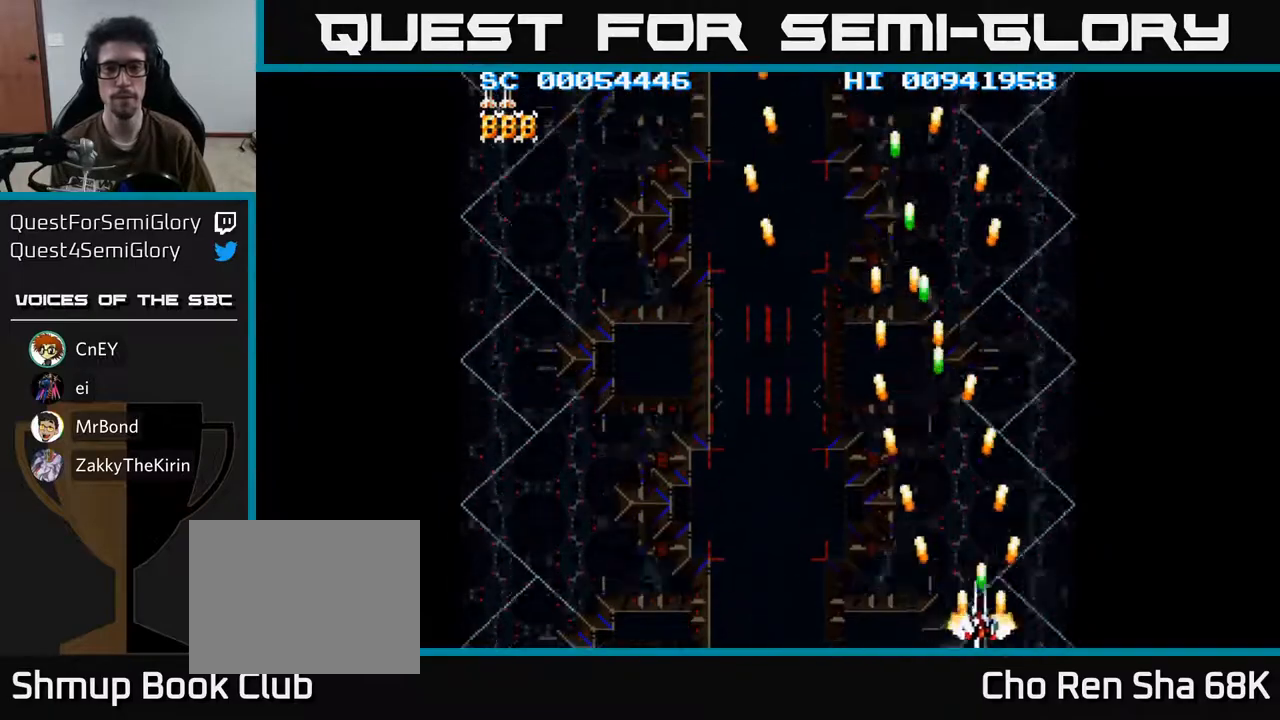
{"buttons": ["A", "DPAD_LEFT"], "left_stick": "center", "right_stick": "center", "events": [[17, "DPAD_RIGHT", "up"], [33, "DPAD_LEFT", "down"]]}
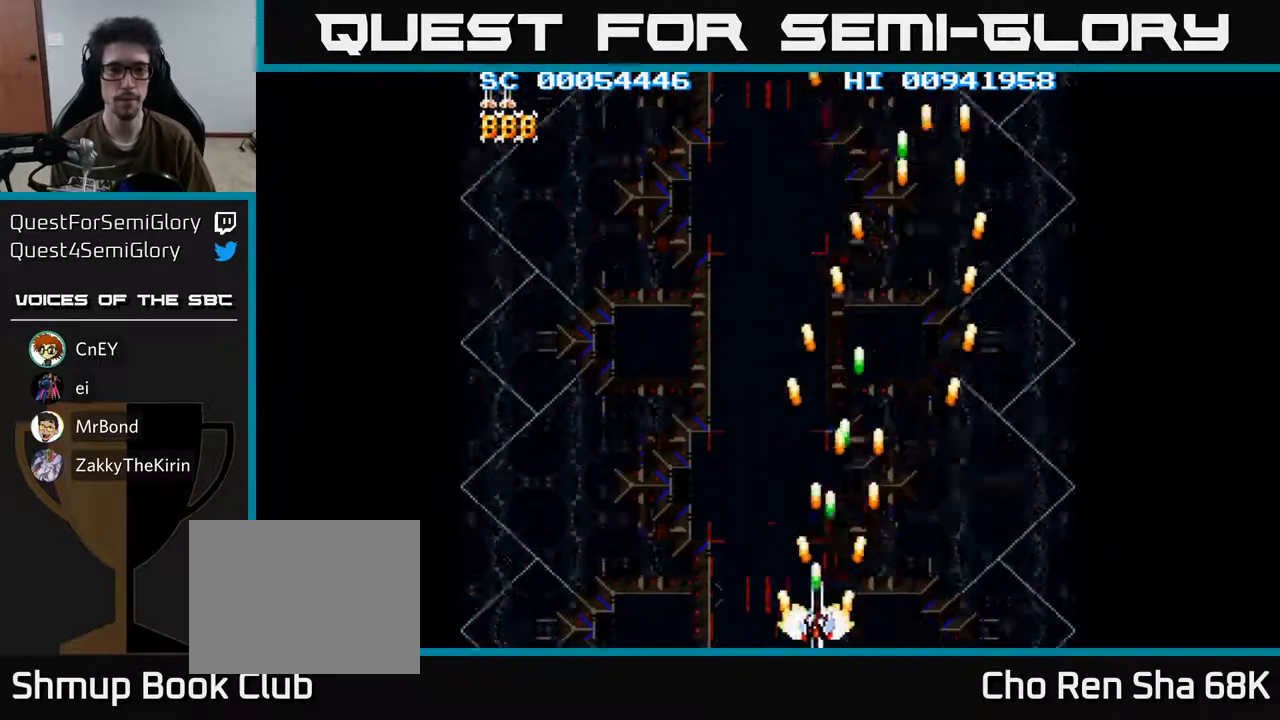
{"buttons": ["A", "DPAD_LEFT"], "left_stick": "center", "right_stick": "center", "events": []}
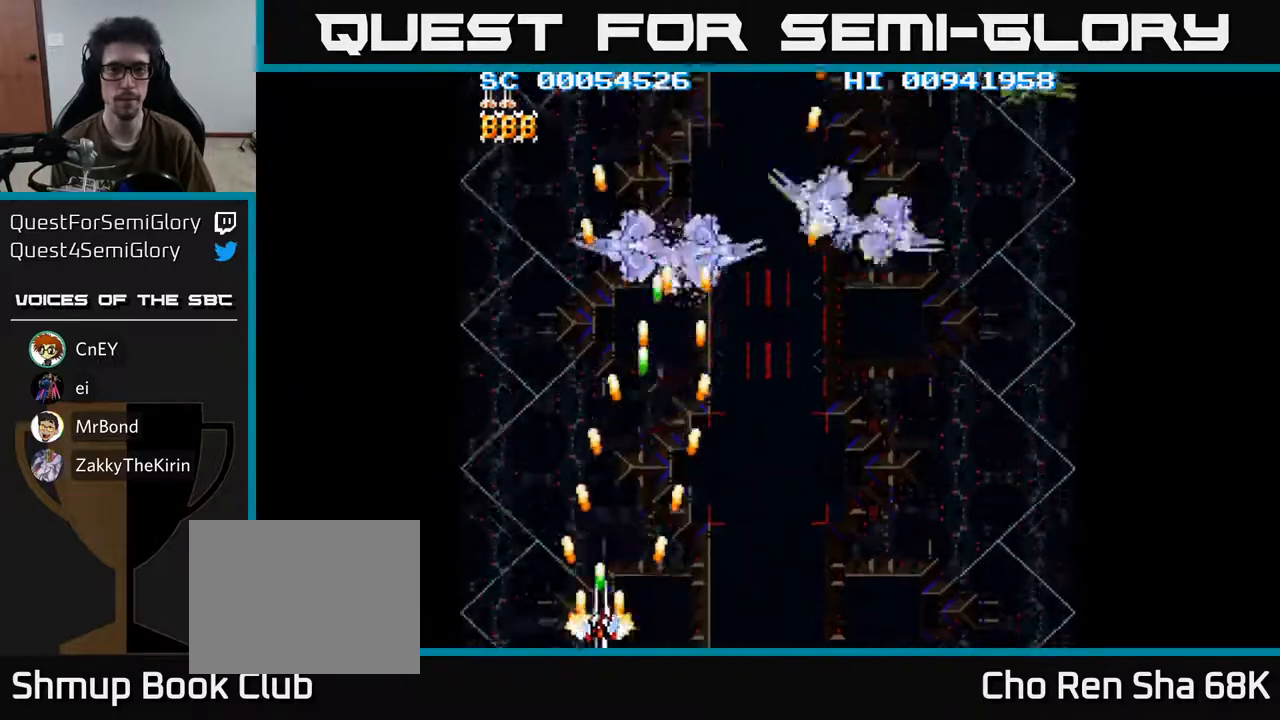
{"buttons": ["A", "DPAD_RIGHT"], "left_stick": "center", "right_stick": "center", "events": [[33, "DPAD_LEFT", "up"], [50, "DPAD_RIGHT", "down"]]}
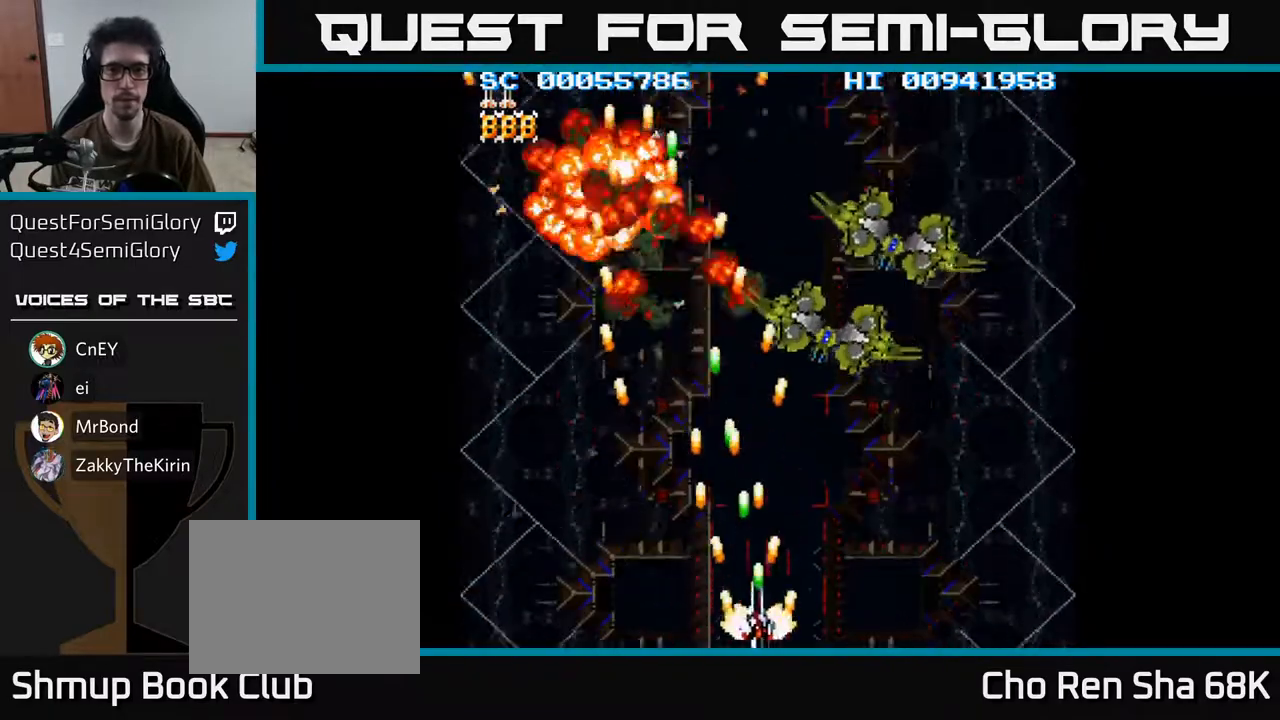
{"buttons": ["A", "DPAD_DOWN"], "left_stick": "center", "right_stick": "center", "events": [[133, "DPAD_UP", "down"], [183, "DPAD_RIGHT", "up"], [350, "DPAD_UP", "up"], [400, "DPAD_DOWN", "down"]]}
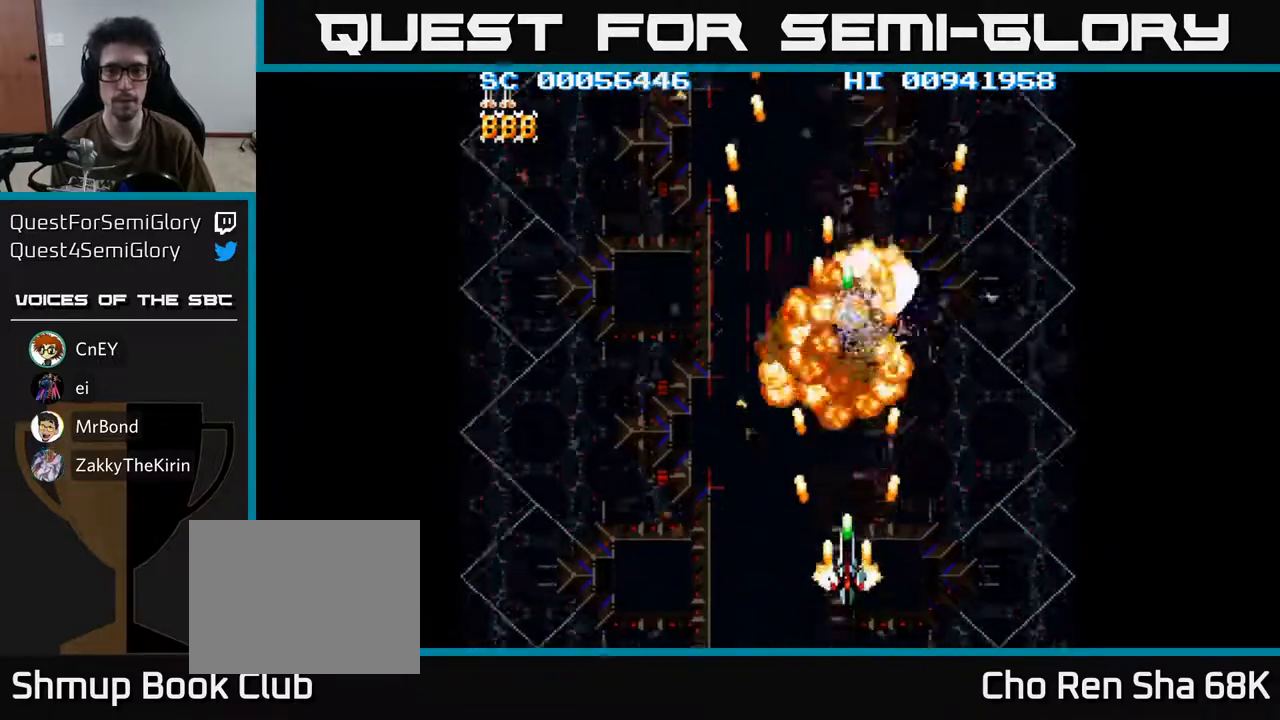
{"buttons": ["A", "DPAD_LEFT"], "left_stick": "center", "right_stick": "center", "events": [[150, "DPAD_LEFT", "down"], [183, "DPAD_DOWN", "up"]]}
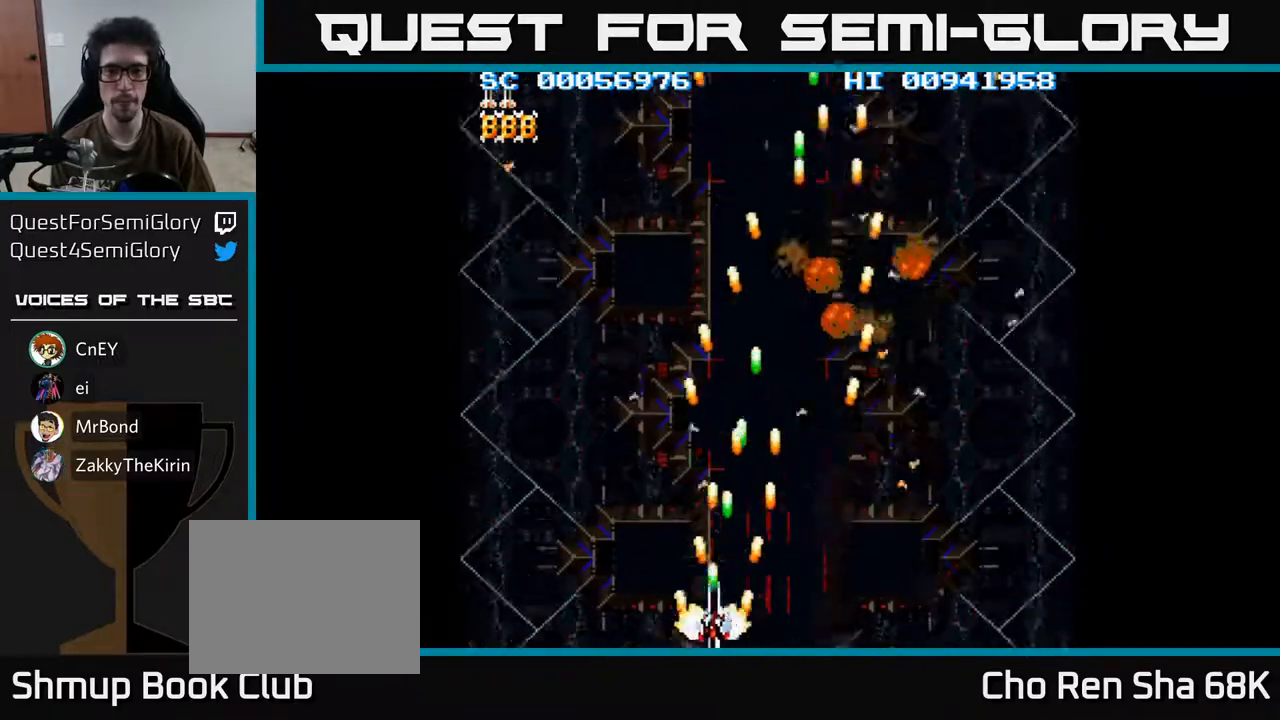
{"buttons": ["A", "DPAD_RIGHT"], "left_stick": "center", "right_stick": "center", "events": [[283, "DPAD_LEFT", "up"], [300, "DPAD_RIGHT", "down"]]}
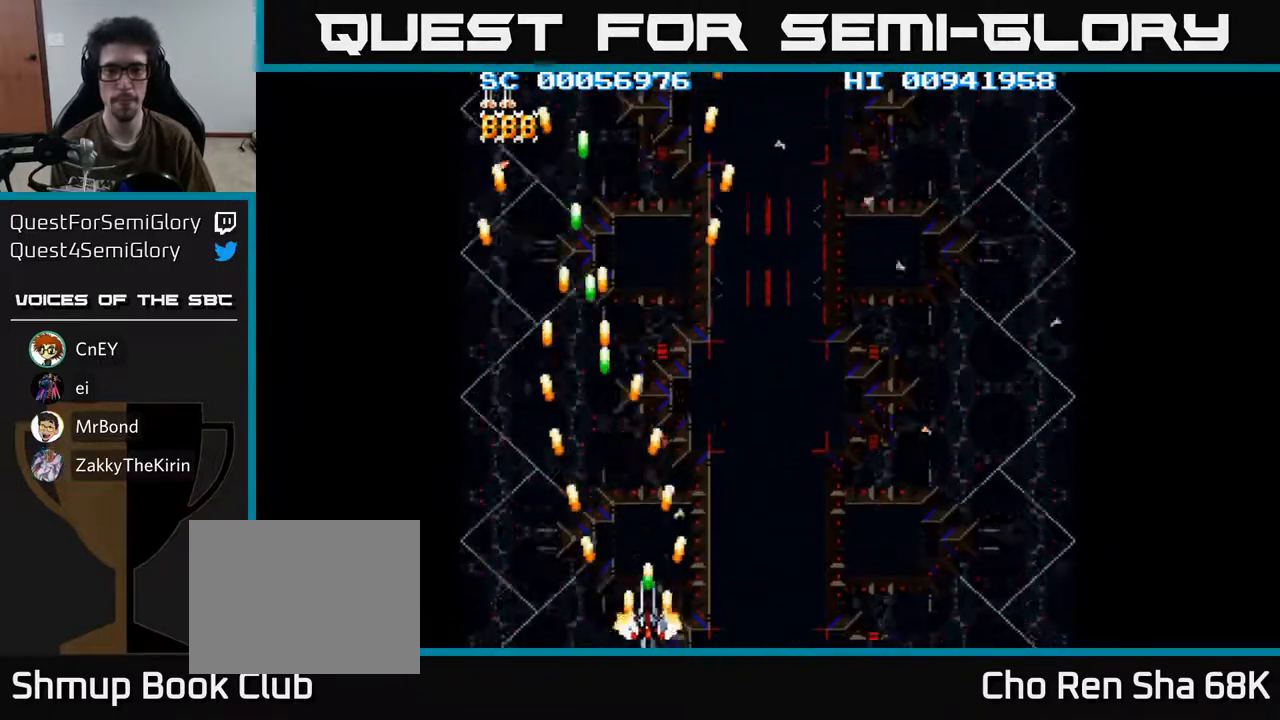
{"buttons": ["A", "DPAD_RIGHT"], "left_stick": "center", "right_stick": "center", "events": []}
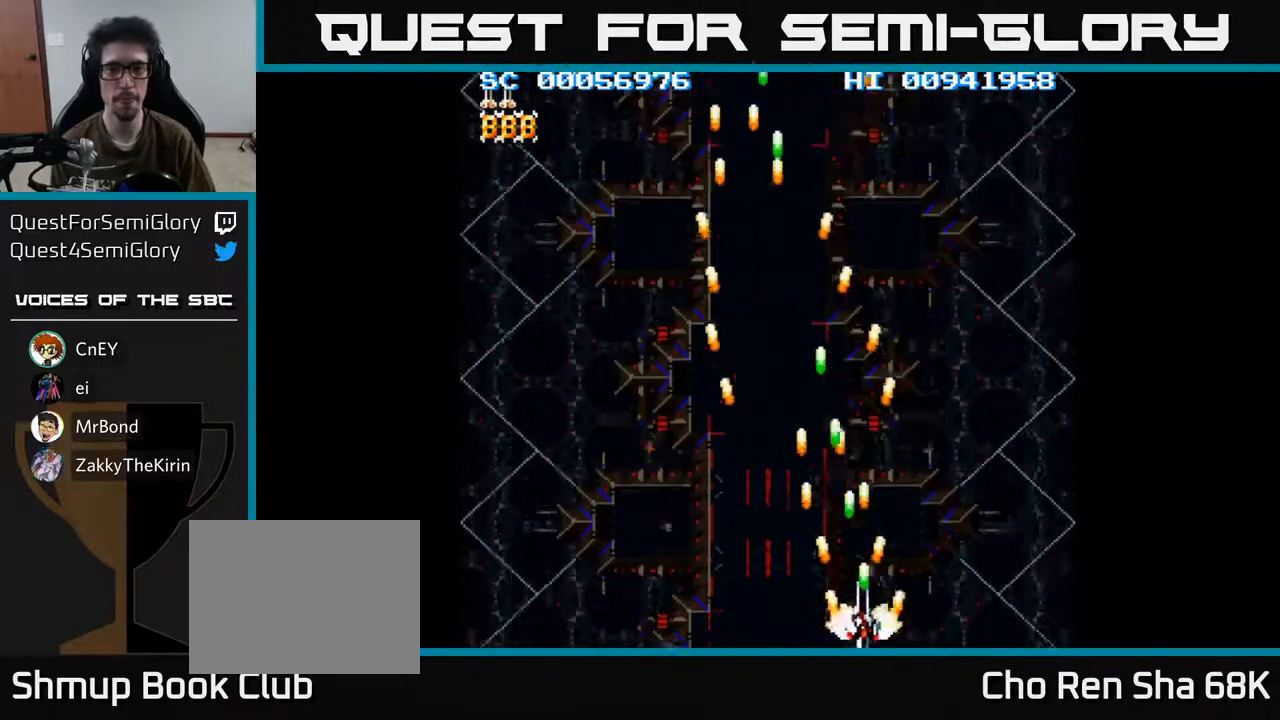
{"buttons": ["A", "DPAD_LEFT"], "left_stick": "center", "right_stick": "center", "events": [[317, "DPAD_RIGHT", "up"], [333, "DPAD_LEFT", "down"]]}
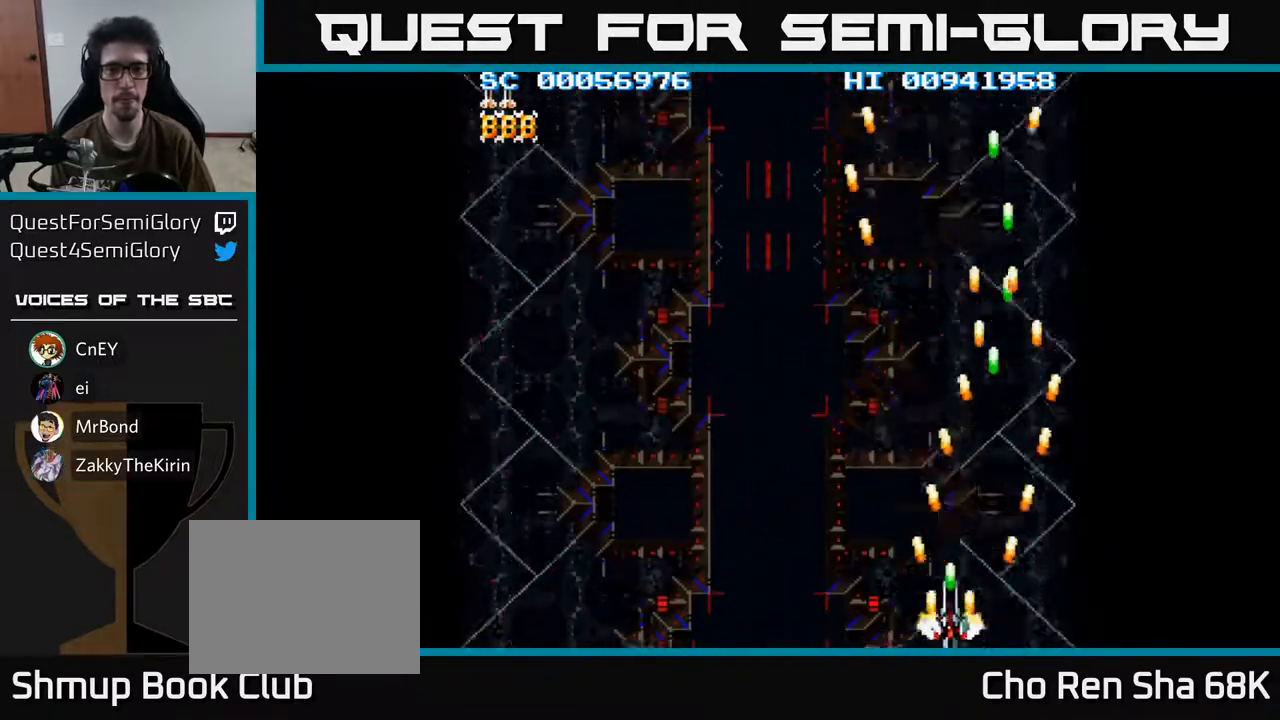
{"buttons": ["A", "DPAD_LEFT"], "left_stick": "center", "right_stick": "center", "events": []}
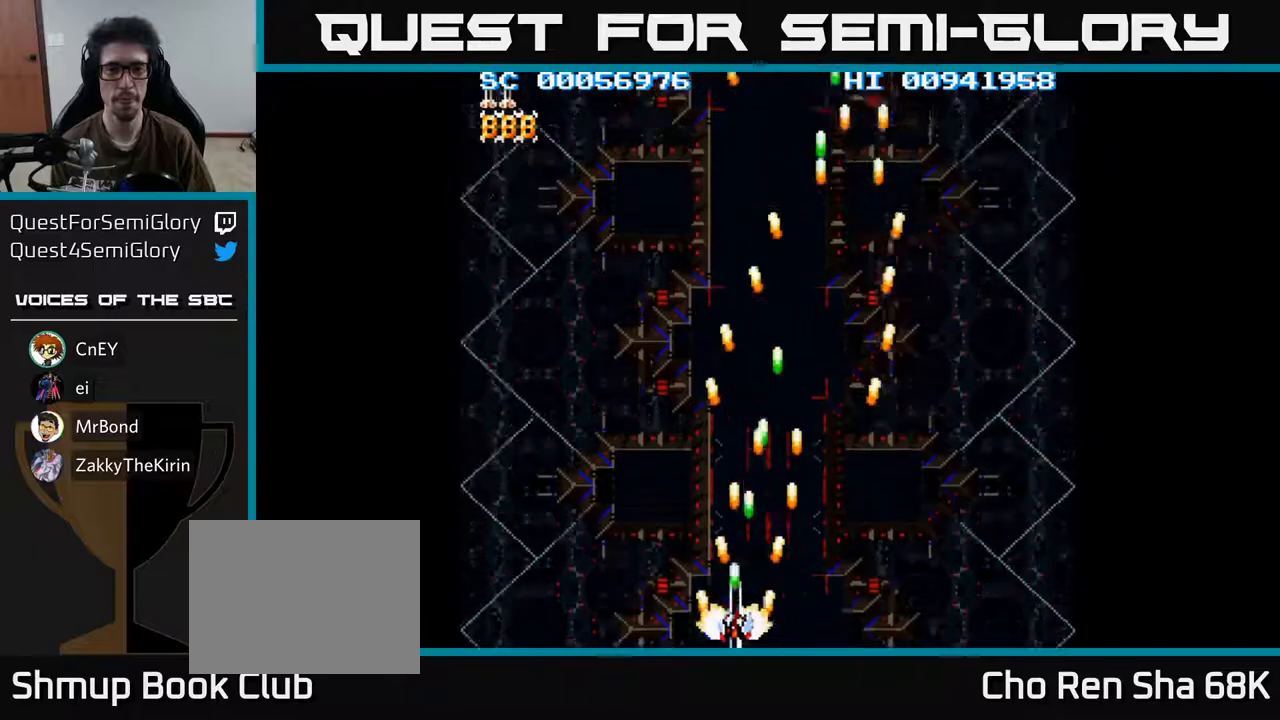
{"buttons": ["A", "DPAD_RIGHT"], "left_stick": "center", "right_stick": "center", "events": [[417, "DPAD_LEFT", "up"], [450, "DPAD_RIGHT", "down"]]}
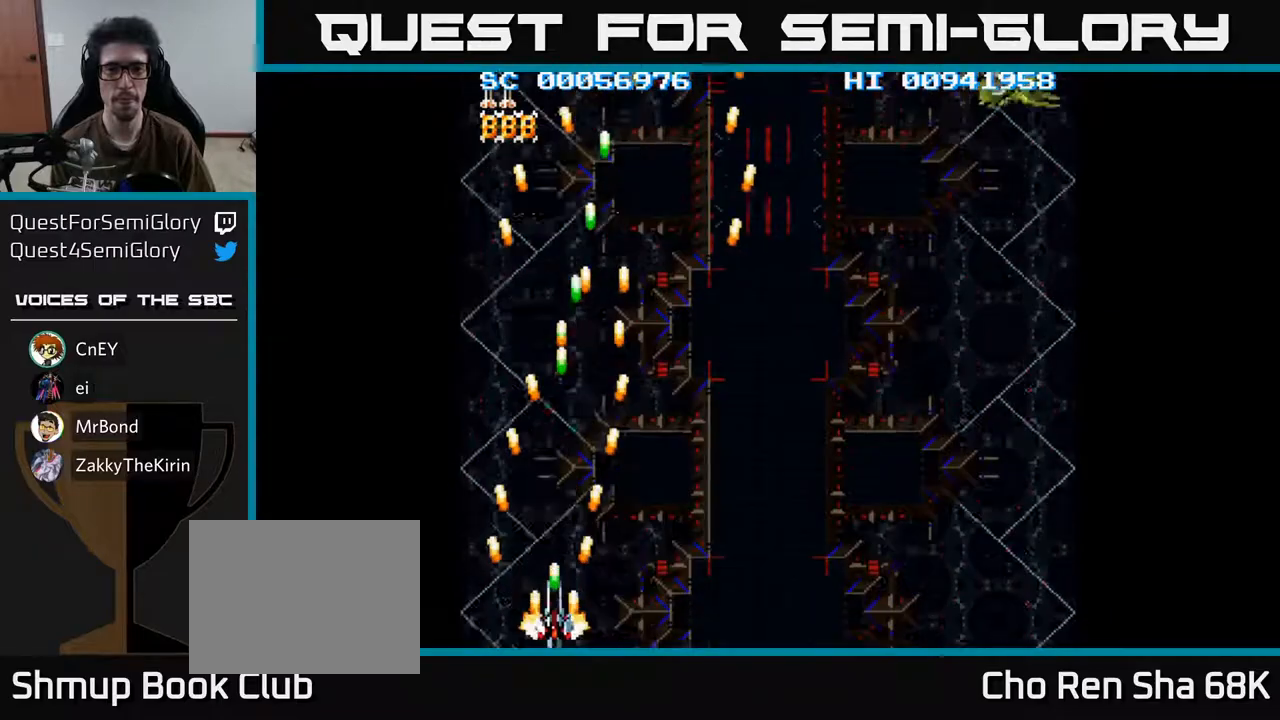
{"buttons": ["A", "DPAD_RIGHT"], "left_stick": "center", "right_stick": "center", "events": []}
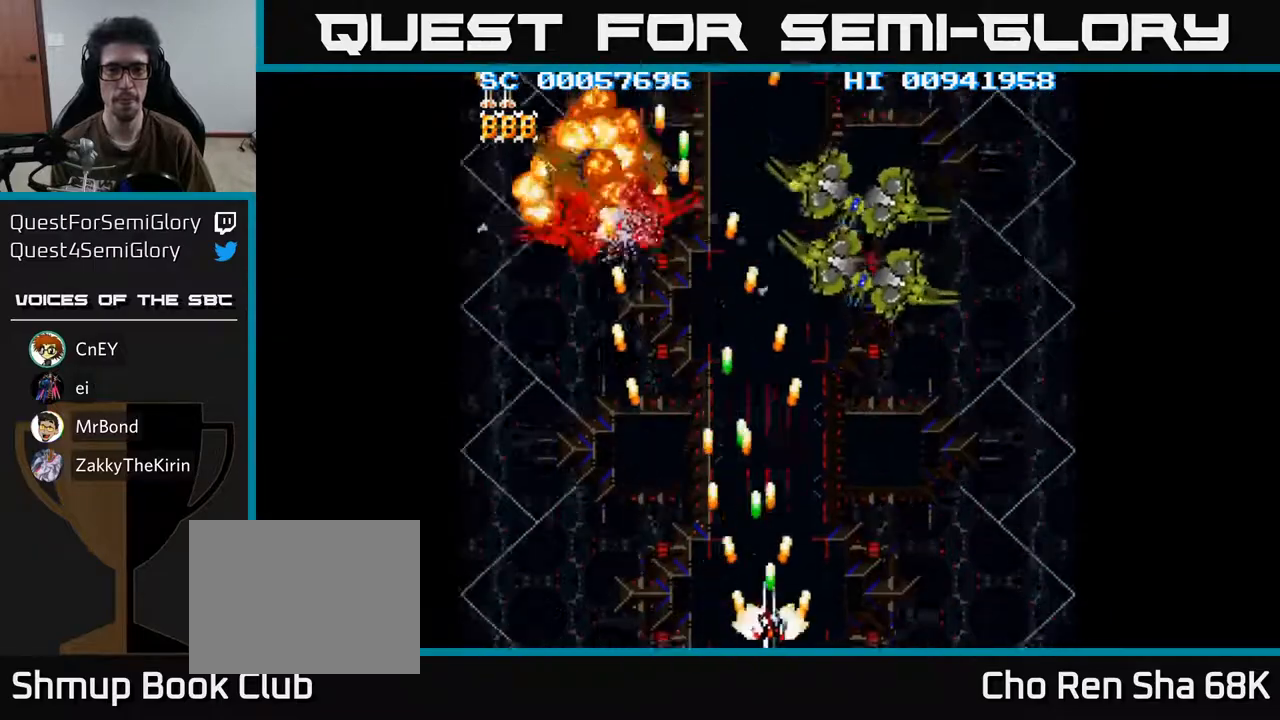
{"buttons": ["A", "DPAD_DOWN"], "left_stick": "center", "right_stick": "center", "events": [[83, "DPAD_UP", "down"], [100, "DPAD_RIGHT", "up"], [250, "DPAD_UP", "up"], [300, "DPAD_DOWN", "down"], [317, "DPAD_RIGHT", "down"], [367, "DPAD_RIGHT", "up"], [400, "DPAD_LEFT", "down"], [467, "DPAD_LEFT", "up"]]}
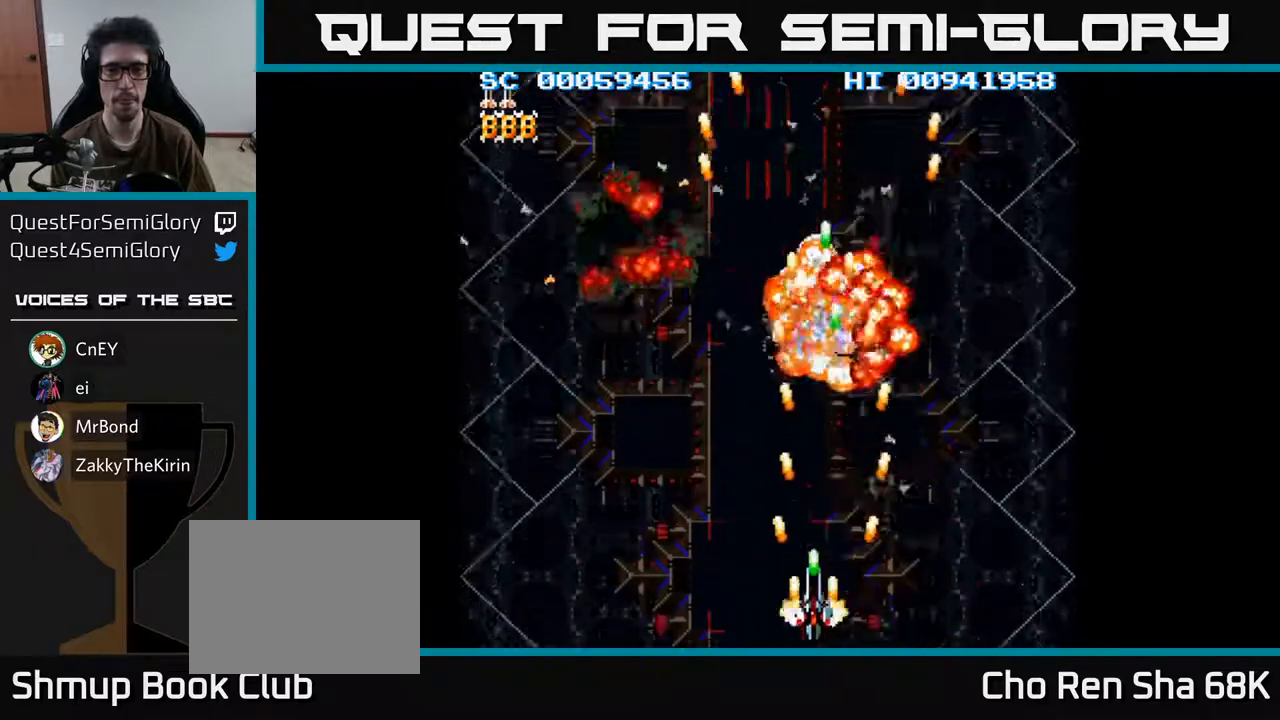
{"buttons": ["A", "DPAD_LEFT"], "left_stick": "center", "right_stick": "center", "events": [[33, "DPAD_LEFT", "down"], [67, "DPAD_DOWN", "up"]]}
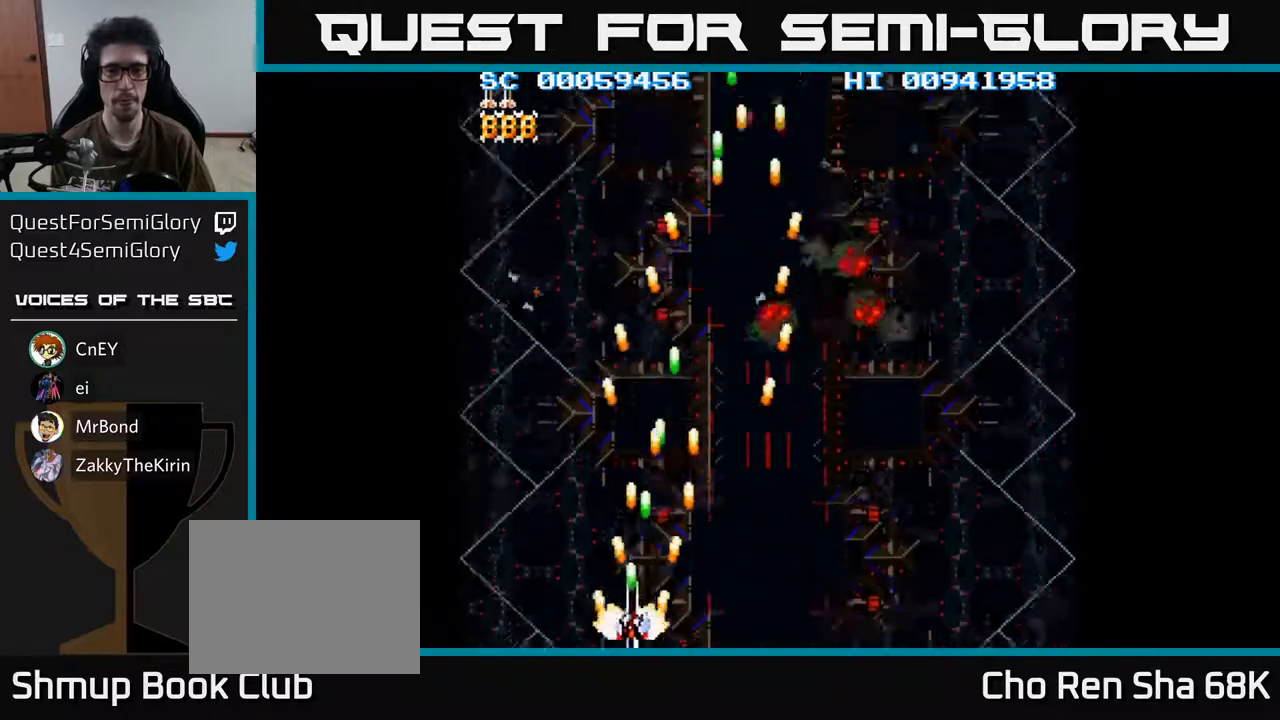
{"buttons": ["A", "DPAD_RIGHT"], "left_stick": "center", "right_stick": "center", "events": [[233, "DPAD_LEFT", "up"], [267, "DPAD_RIGHT", "down"]]}
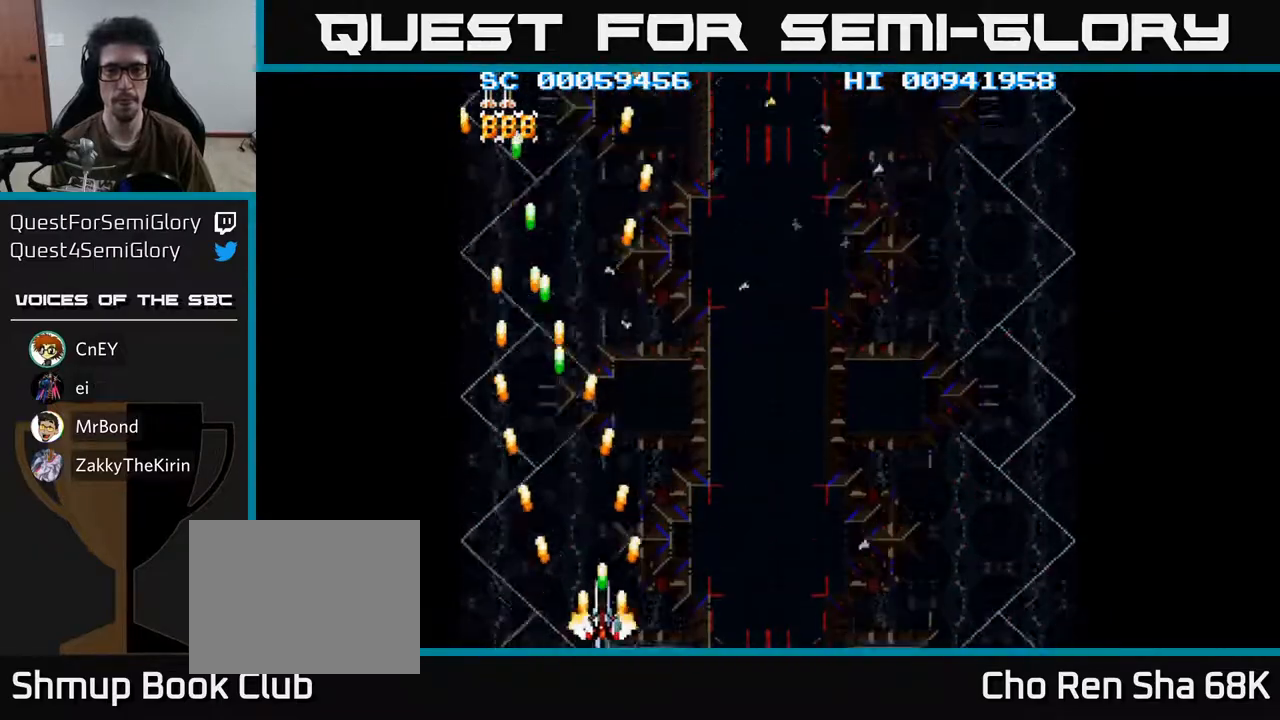
{"buttons": ["A", "DPAD_RIGHT"], "left_stick": "center", "right_stick": "center", "events": []}
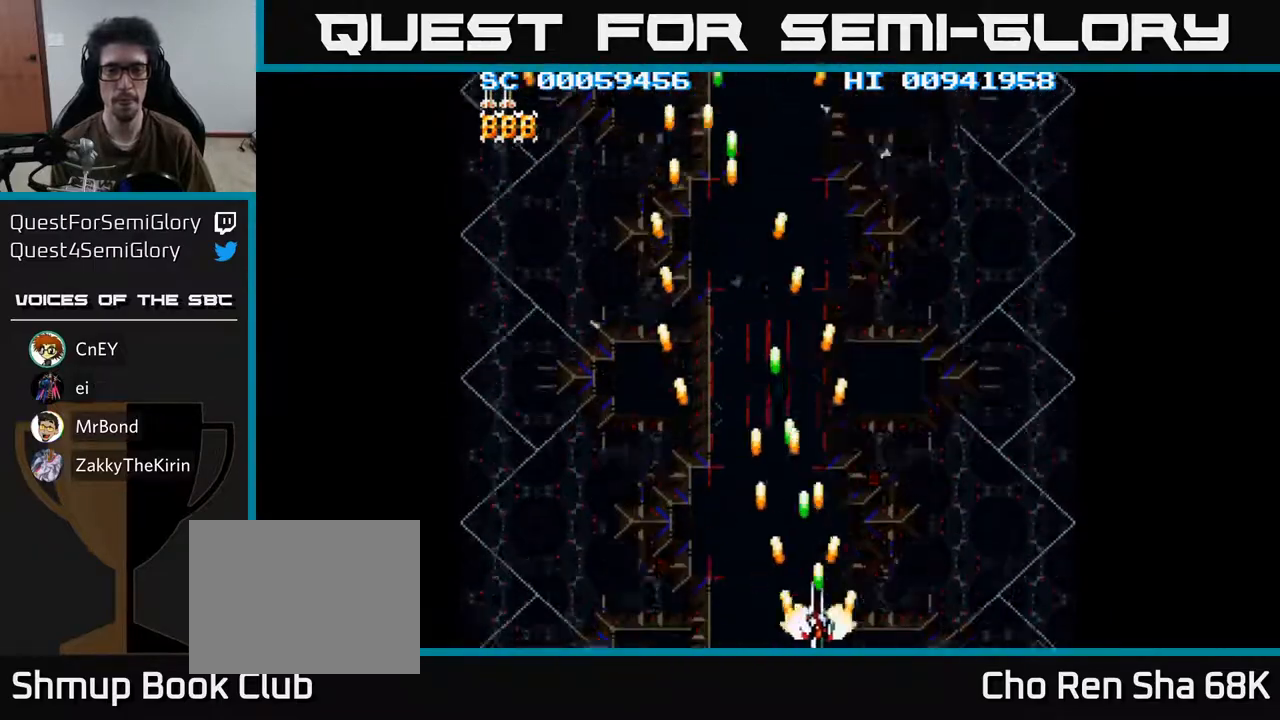
{"buttons": ["A", "DPAD_LEFT"], "left_stick": "center", "right_stick": "center", "events": [[350, "DPAD_RIGHT", "up"], [400, "DPAD_LEFT", "down"]]}
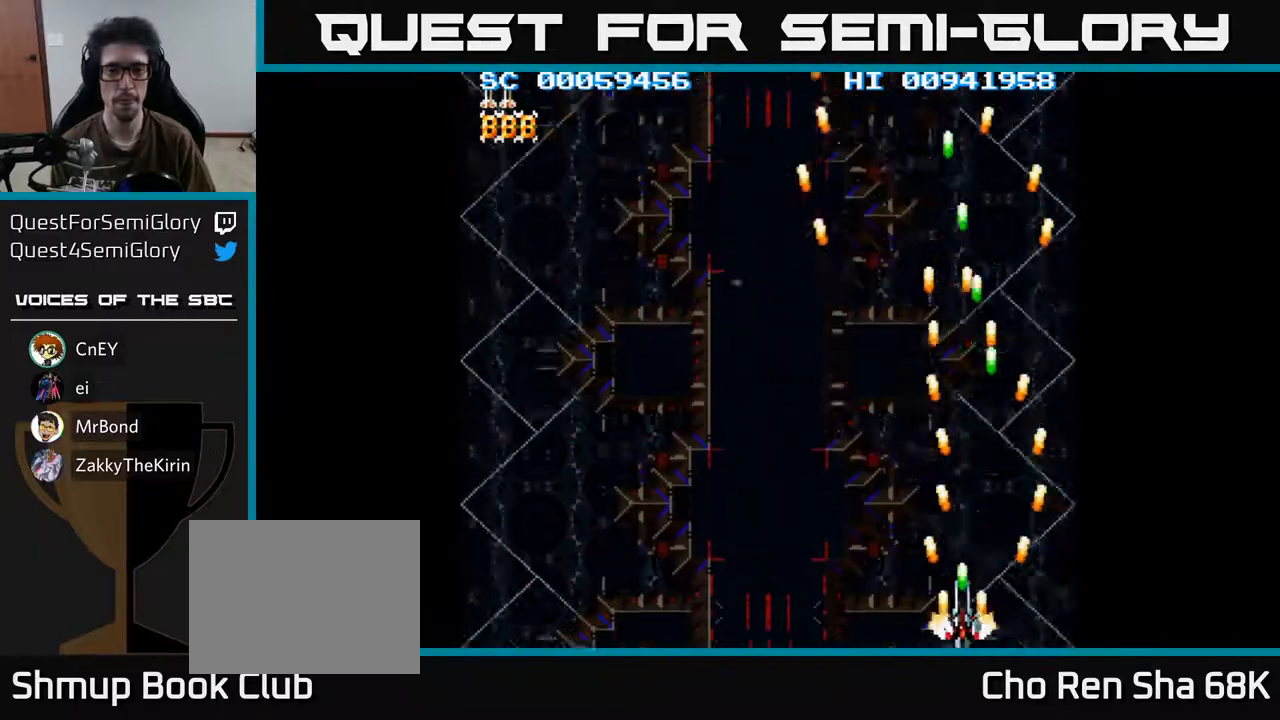
{"buttons": ["A", "DPAD_LEFT"], "left_stick": "center", "right_stick": "center", "events": []}
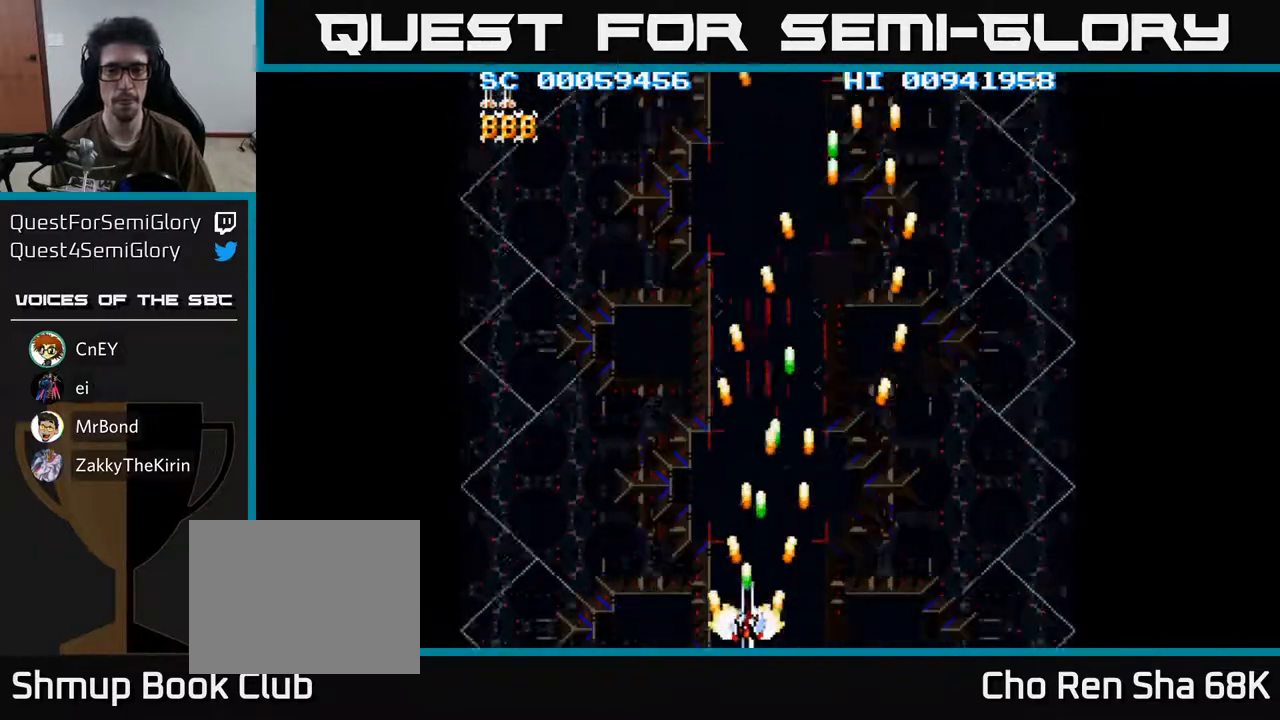
{"buttons": ["A", "DPAD_RIGHT"], "left_stick": "center", "right_stick": "center", "events": [[433, "DPAD_LEFT", "up"], [467, "DPAD_RIGHT", "down"]]}
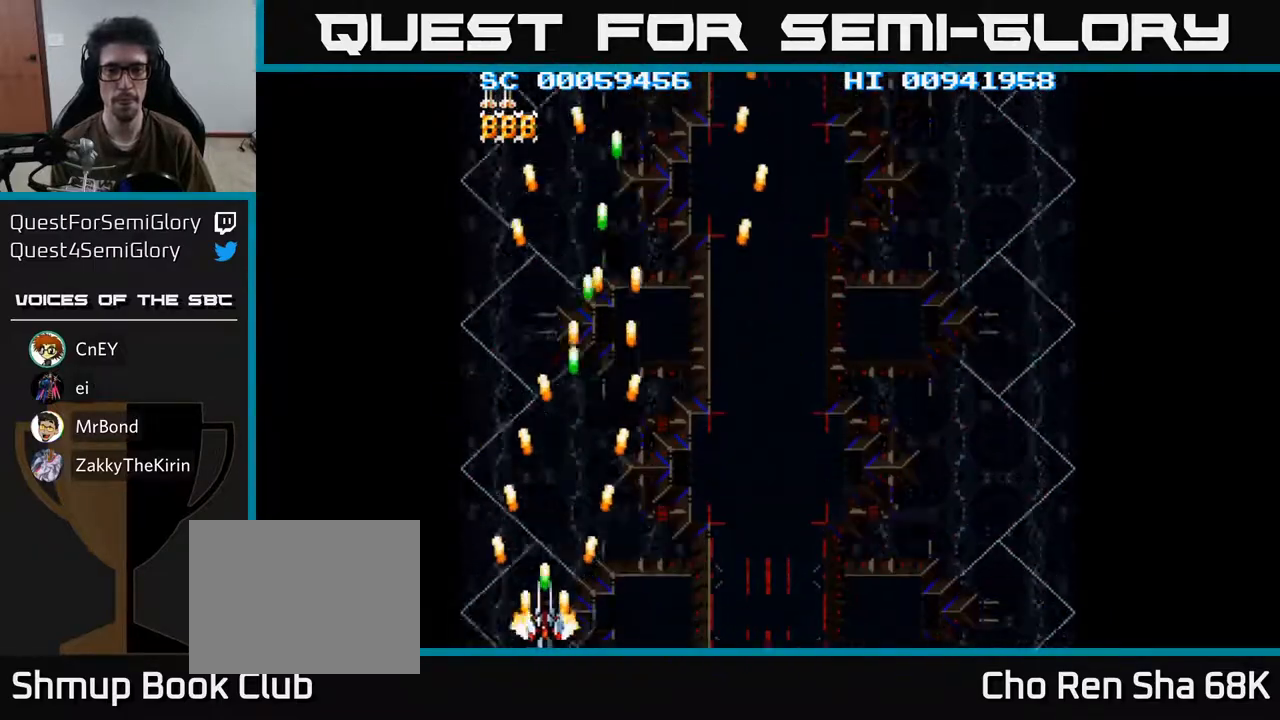
{"buttons": ["A", "DPAD_RIGHT"], "left_stick": "center", "right_stick": "center", "events": []}
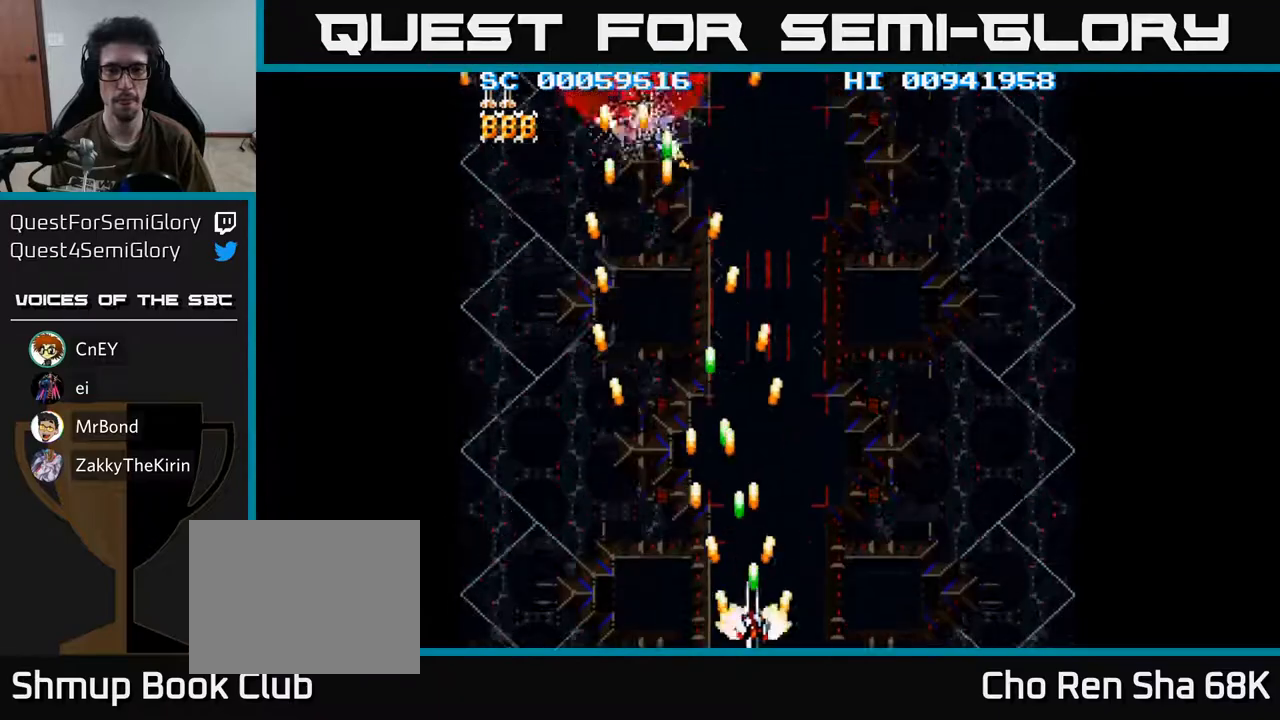
{"buttons": ["A", "DPAD_LEFT"], "left_stick": "center", "right_stick": "center", "events": [[250, "DPAD_RIGHT", "up"], [283, "DPAD_LEFT", "down"]]}
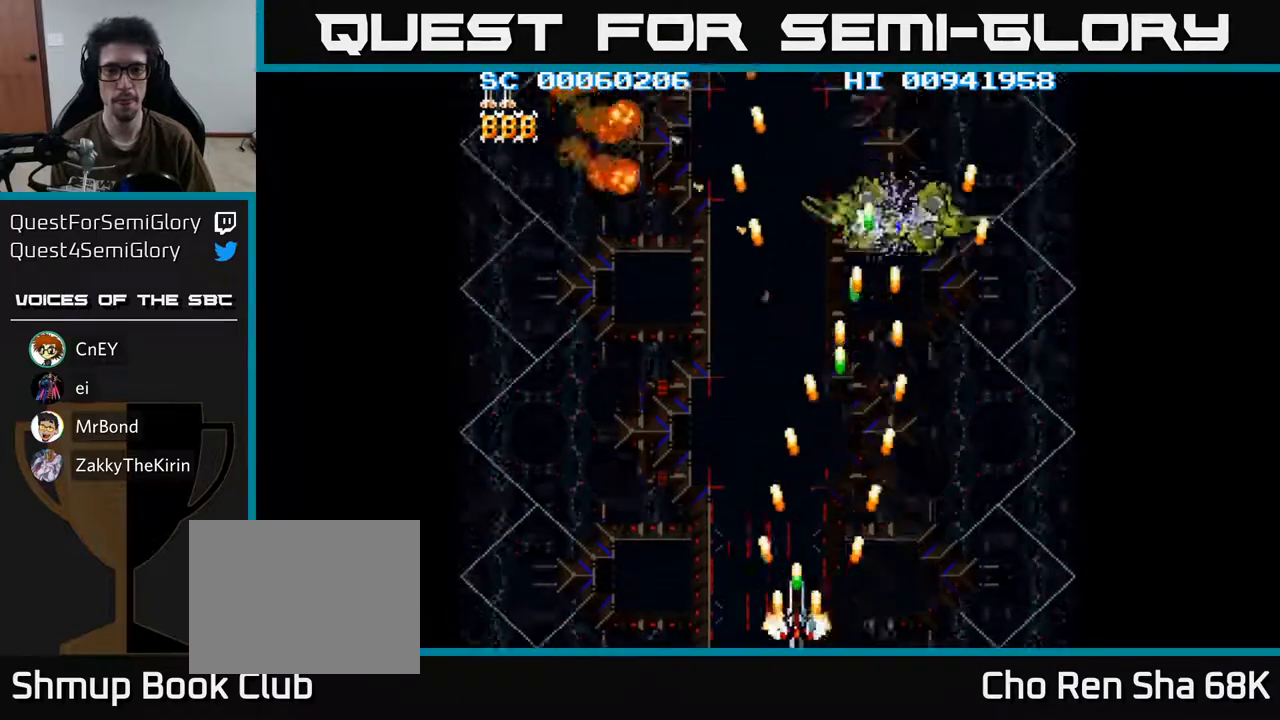
{"buttons": ["A", "DPAD_RIGHT"], "left_stick": "center", "right_stick": "center", "events": [[383, "DPAD_LEFT", "up"], [400, "DPAD_DOWN", "down"], [417, "DPAD_RIGHT", "down"], [467, "DPAD_DOWN", "up"]]}
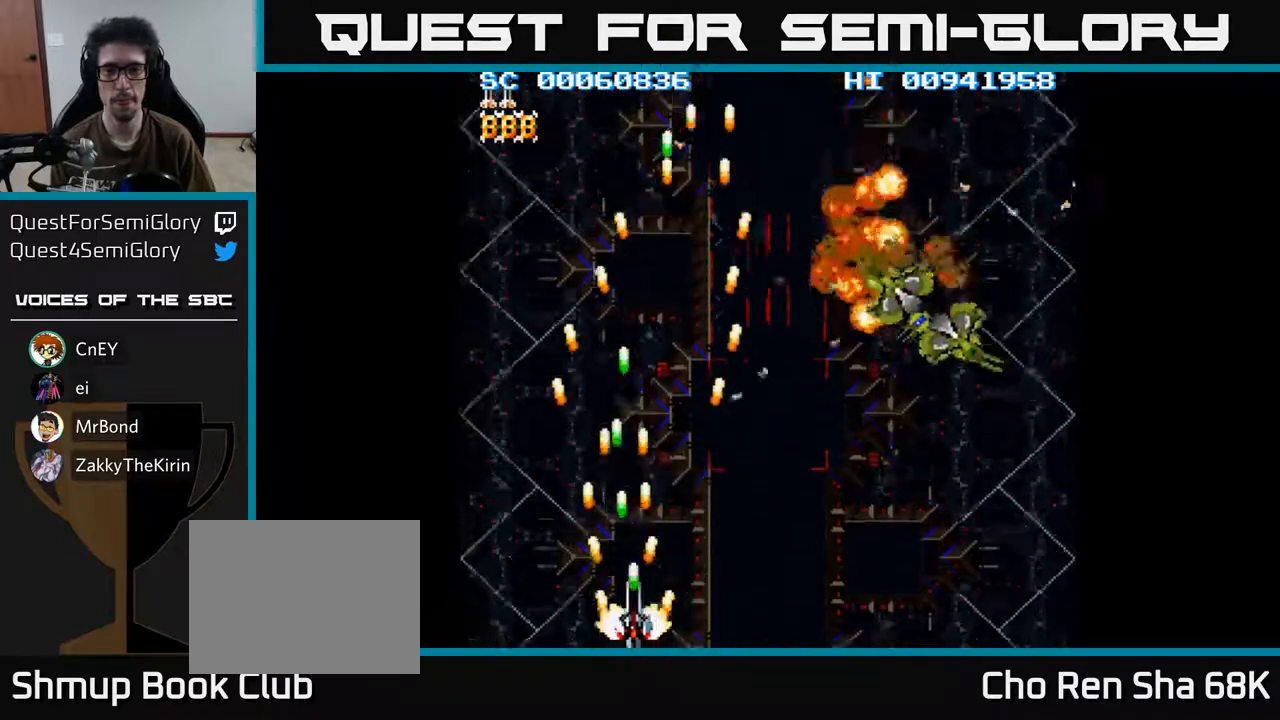
{"buttons": ["A", "DPAD_RIGHT"], "left_stick": "center", "right_stick": "center", "events": []}
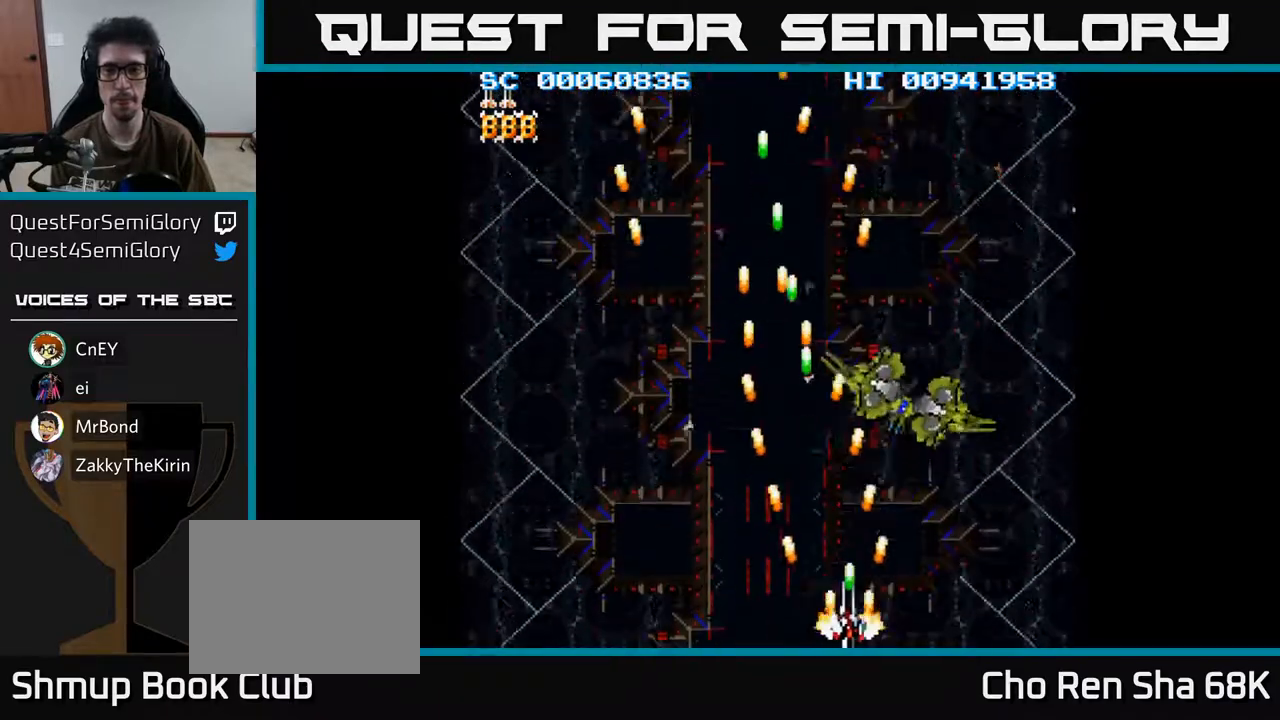
{"buttons": ["A", "DPAD_LEFT"], "left_stick": "center", "right_stick": "center", "events": [[317, "DPAD_RIGHT", "up"], [350, "DPAD_LEFT", "down"]]}
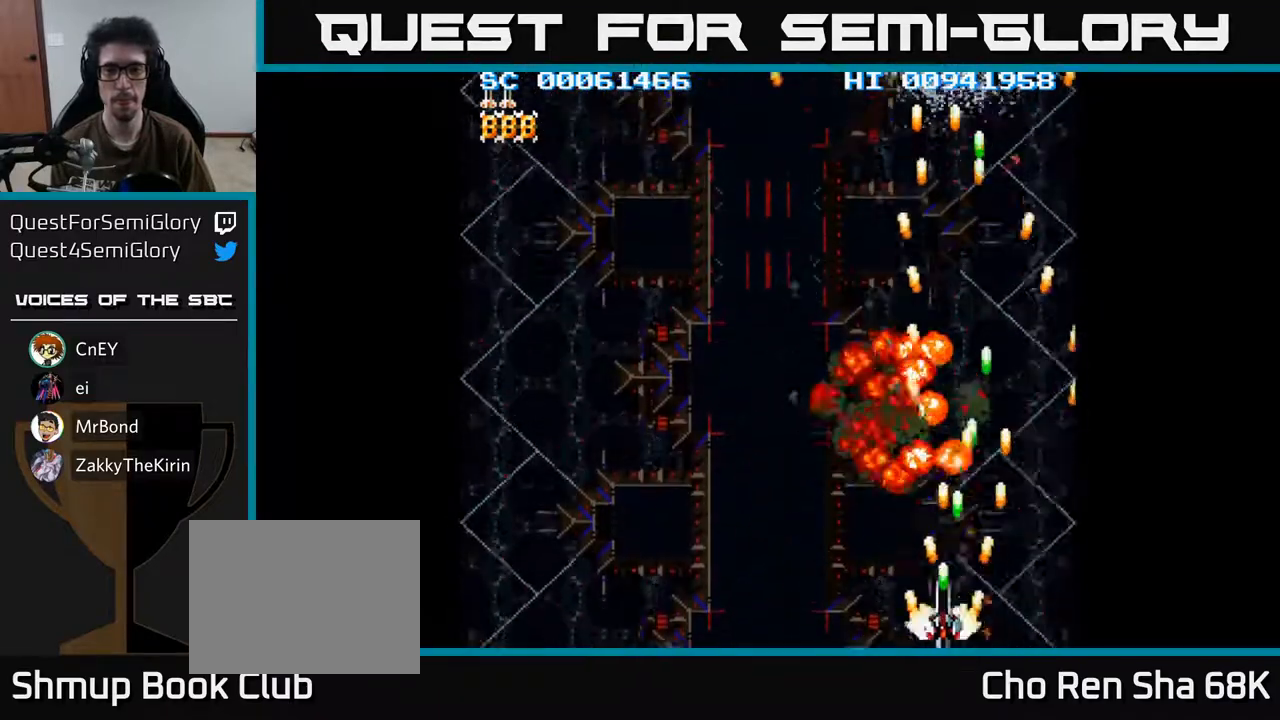
{"buttons": ["A", "DPAD_LEFT"], "left_stick": "center", "right_stick": "center", "events": []}
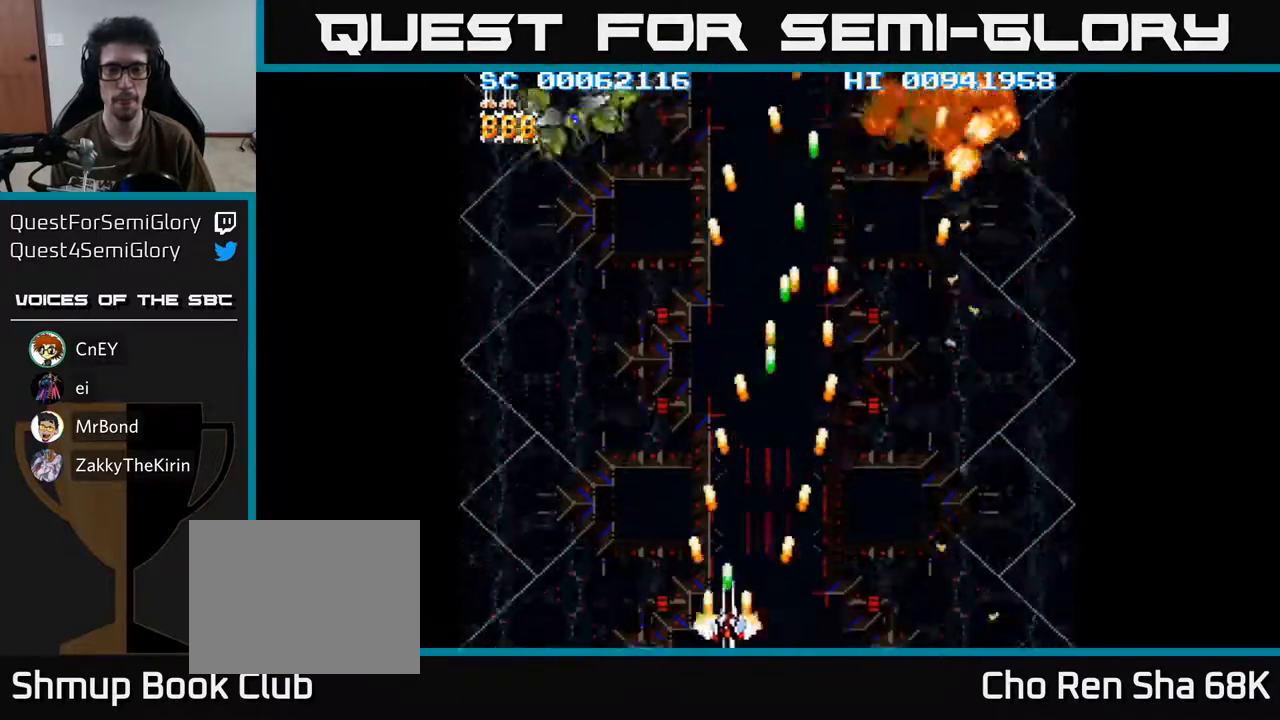
{"buttons": ["A", "DPAD_RIGHT"], "left_stick": "center", "right_stick": "center", "events": [[400, "DPAD_LEFT", "up"], [450, "DPAD_RIGHT", "down"]]}
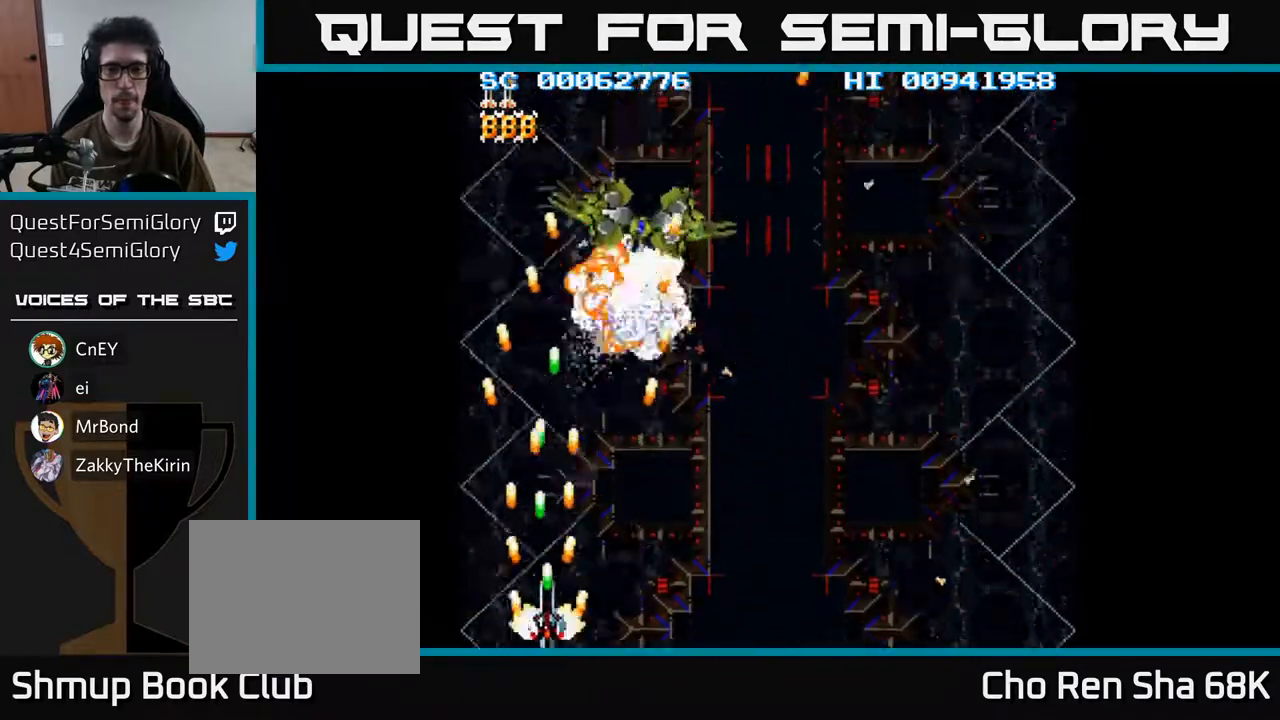
{"buttons": ["A", "DPAD_RIGHT"], "left_stick": "center", "right_stick": "center", "events": []}